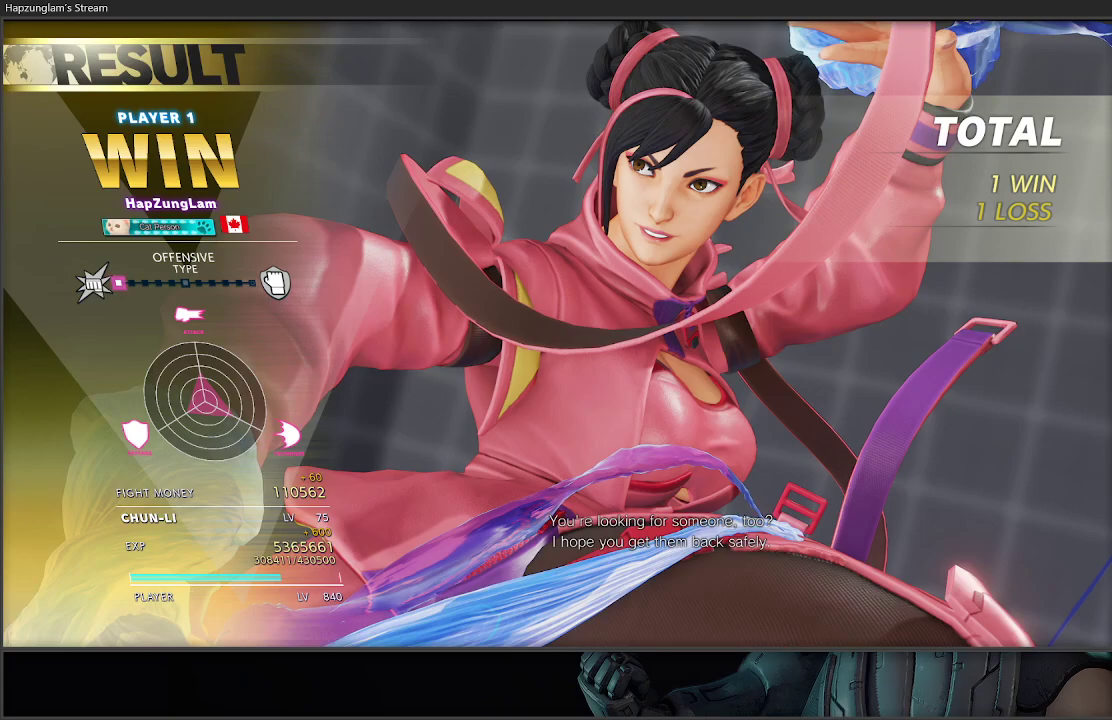
Gameplay with a controller (Xbox layout); each line is a JSON object with the inputs held at the frame after it. "events" lists button and stick changes between this image and that frame as [ms after this image, input, new state], when the widget could be followed in between.
{"buttons": [], "left_stick": "center", "right_stick": "center", "events": []}
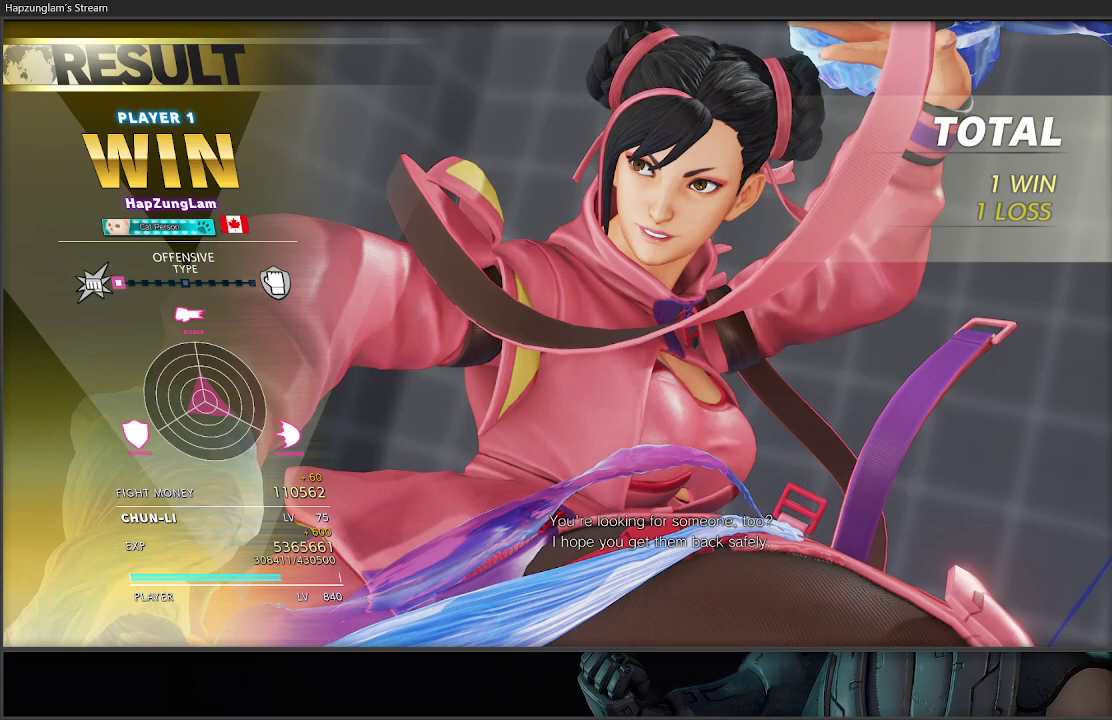
{"buttons": [], "left_stick": "center", "right_stick": "center", "events": []}
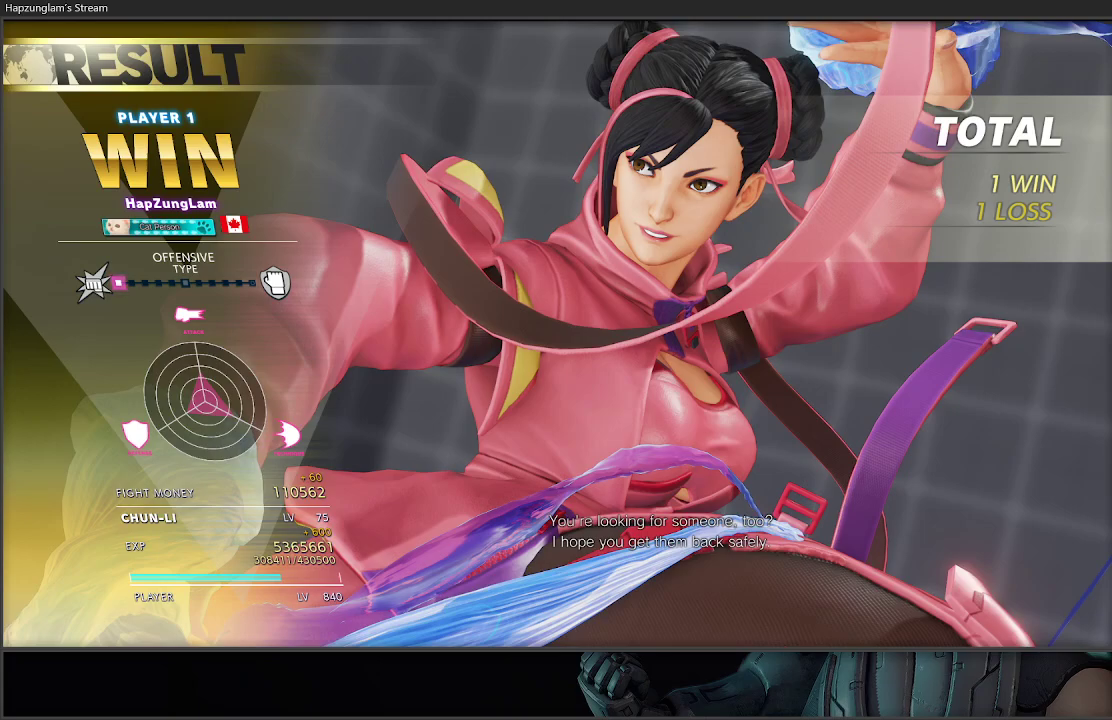
{"buttons": [], "left_stick": "center", "right_stick": "center", "events": [[83, "A", "down"], [250, "A", "up"], [350, "A", "down"], [500, "A", "up"]]}
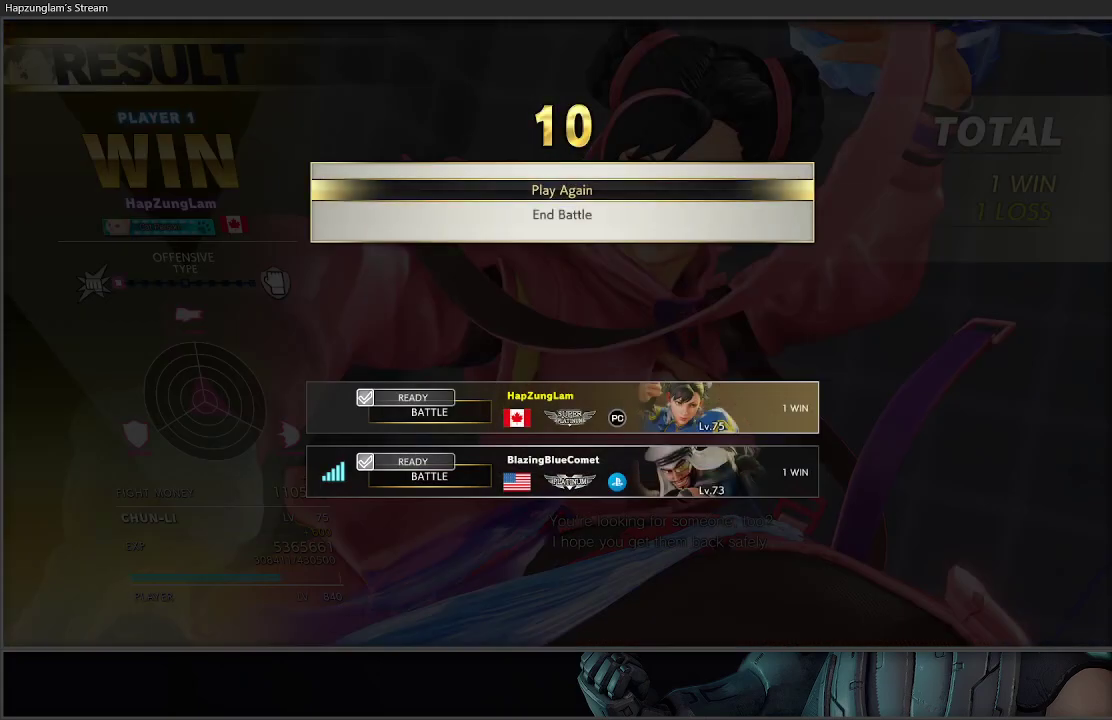
{"buttons": [], "left_stick": "center", "right_stick": "center", "events": [[50, "A", "down"], [133, "A", "up"]]}
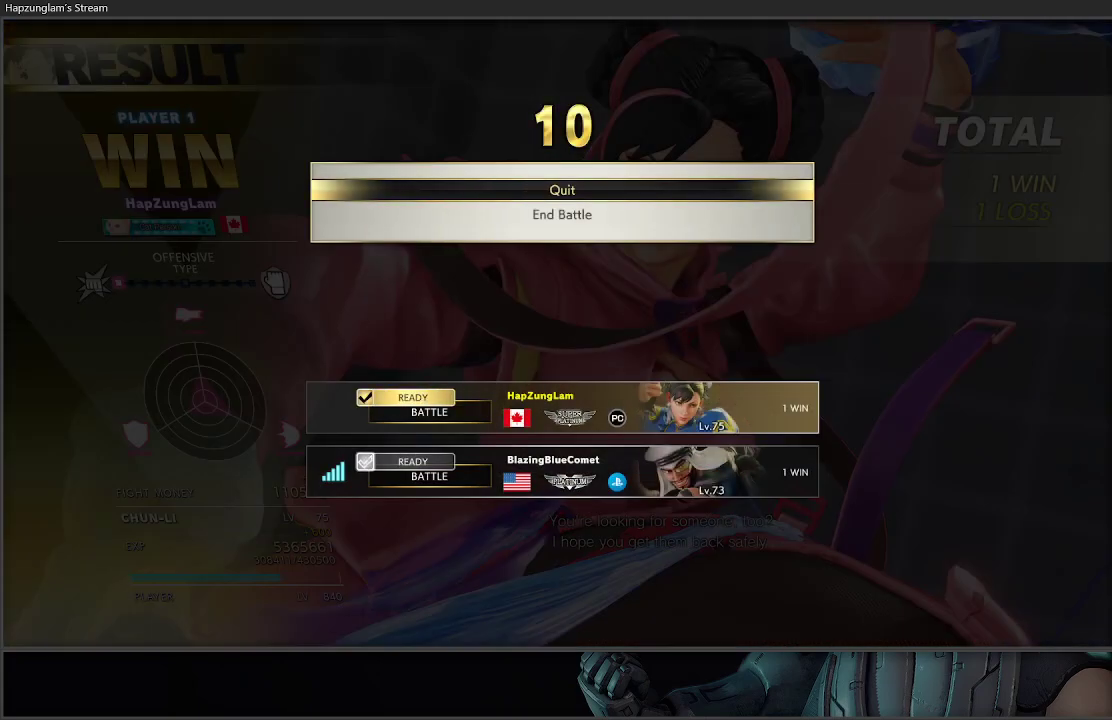
{"buttons": [], "left_stick": "right", "right_stick": "center", "events": [[183, "left_stick", "right"]]}
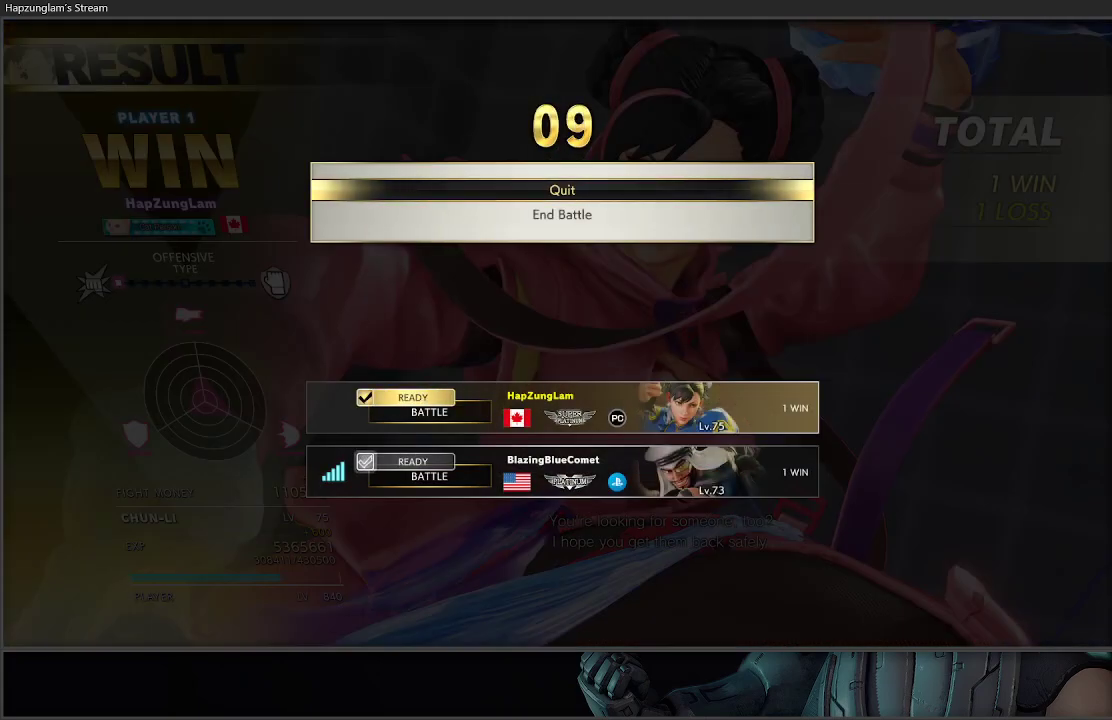
{"buttons": [], "left_stick": "right", "right_stick": "center", "events": []}
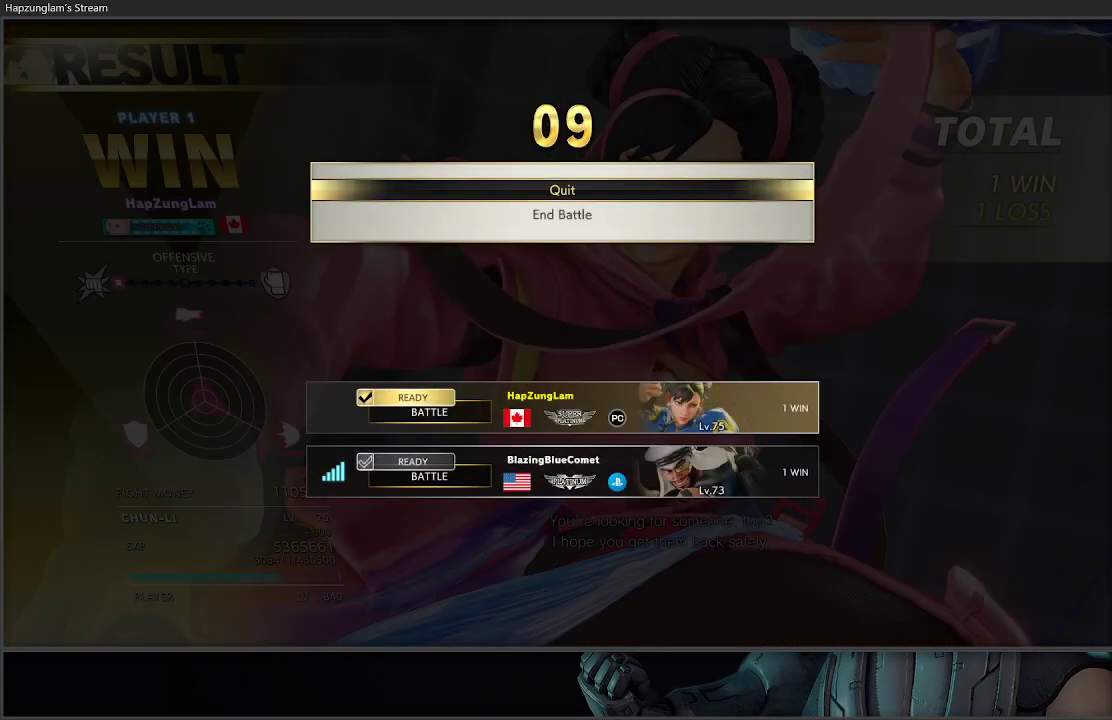
{"buttons": [], "left_stick": "right", "right_stick": "center", "events": []}
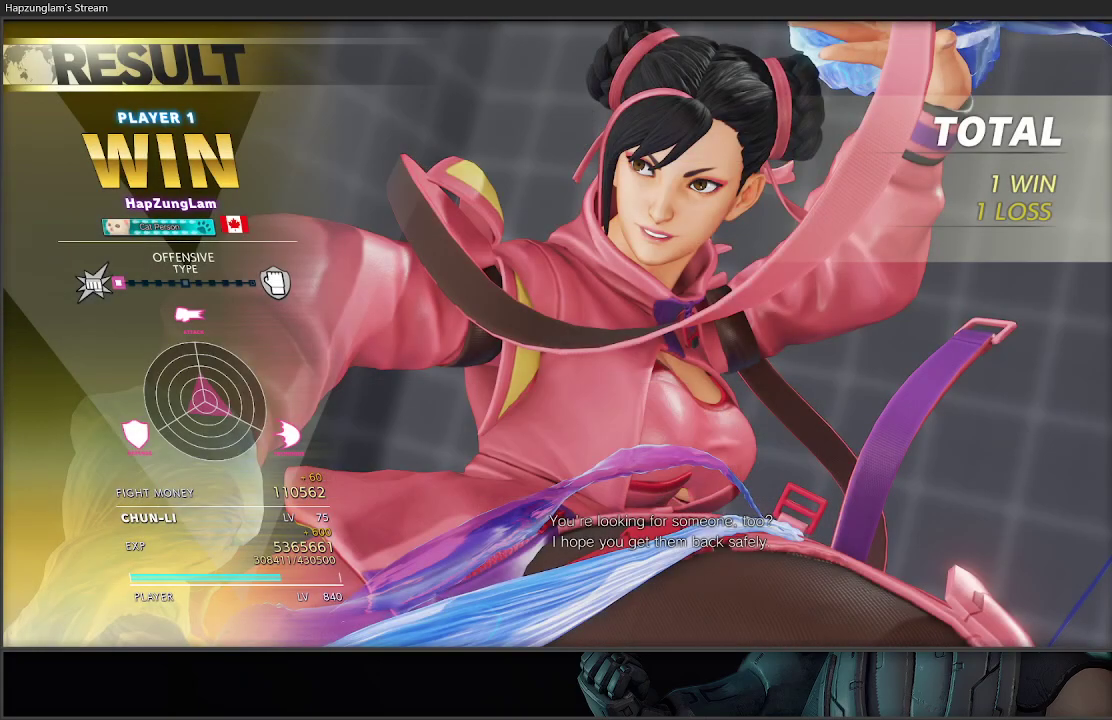
{"buttons": [], "left_stick": "right", "right_stick": "center", "events": []}
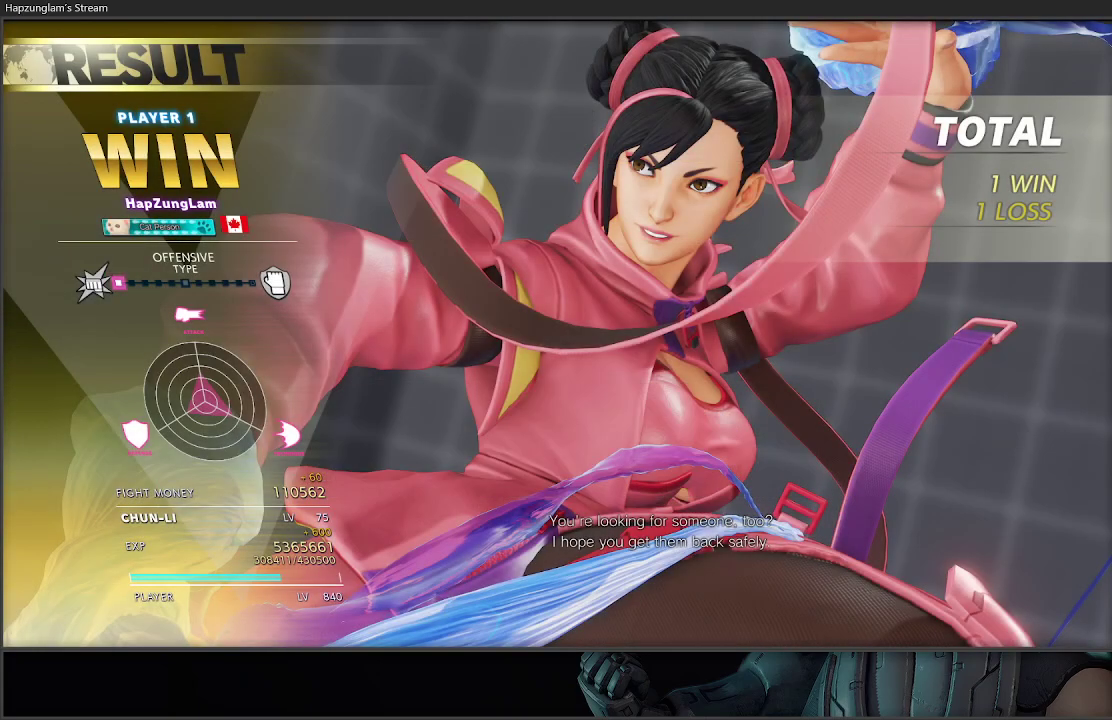
{"buttons": ["START"], "left_stick": "right", "right_stick": "center", "events": [[267, "START", "down"], [383, "START", "up"], [467, "START", "down"]]}
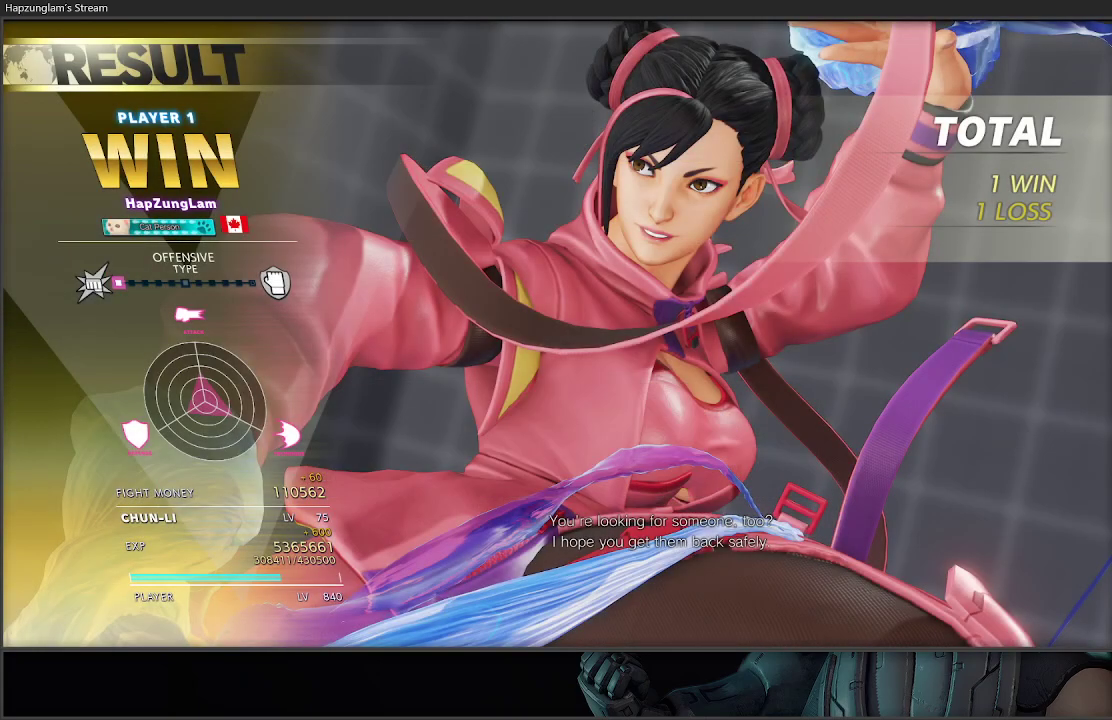
{"buttons": [], "left_stick": "right", "right_stick": "center", "events": [[17, "START", "up"], [83, "START", "down"], [167, "START", "up"], [217, "START", "down"], [300, "START", "up"]]}
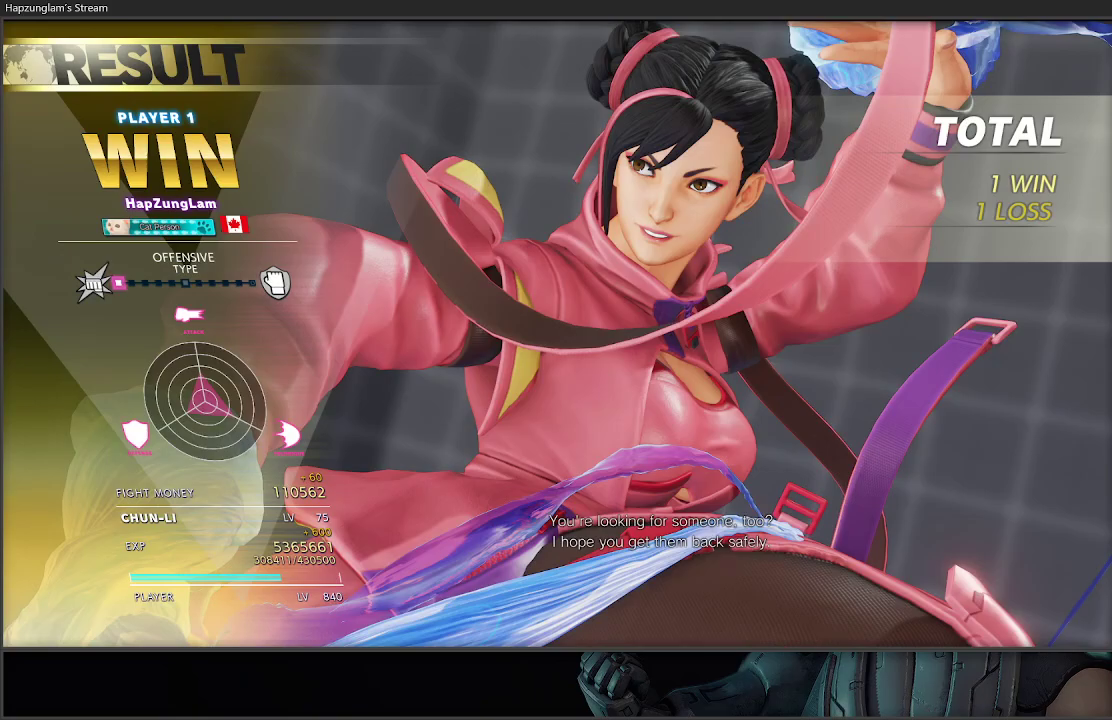
{"buttons": [], "left_stick": "right", "right_stick": "center", "events": []}
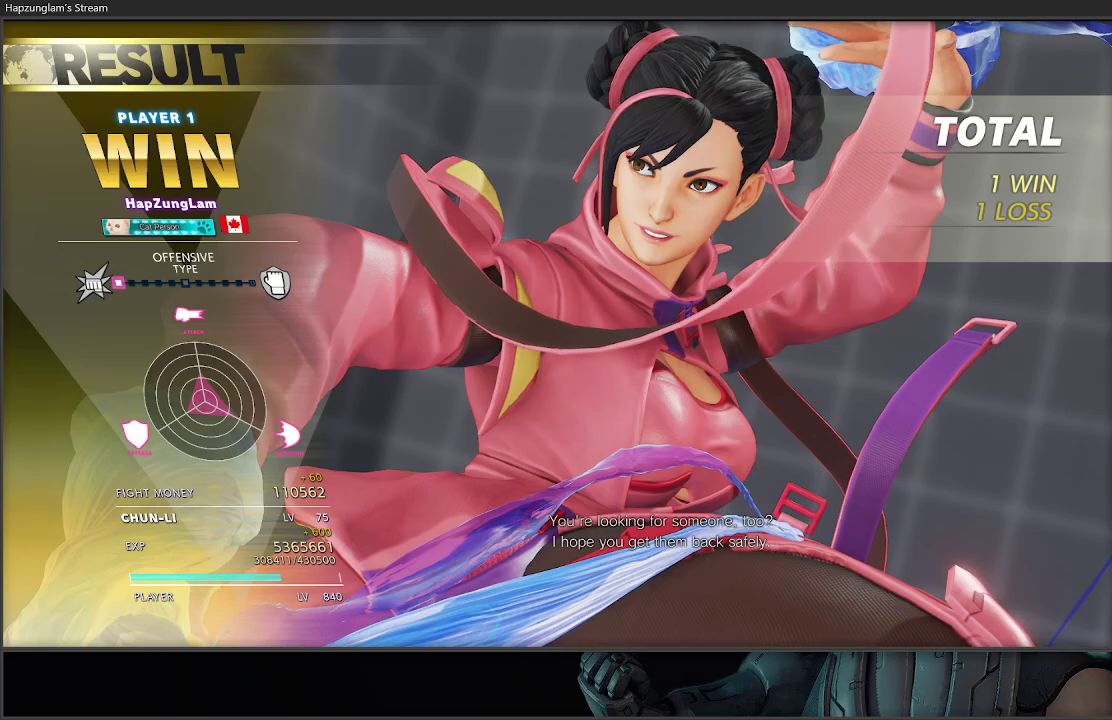
{"buttons": [], "left_stick": "right", "right_stick": "center", "events": []}
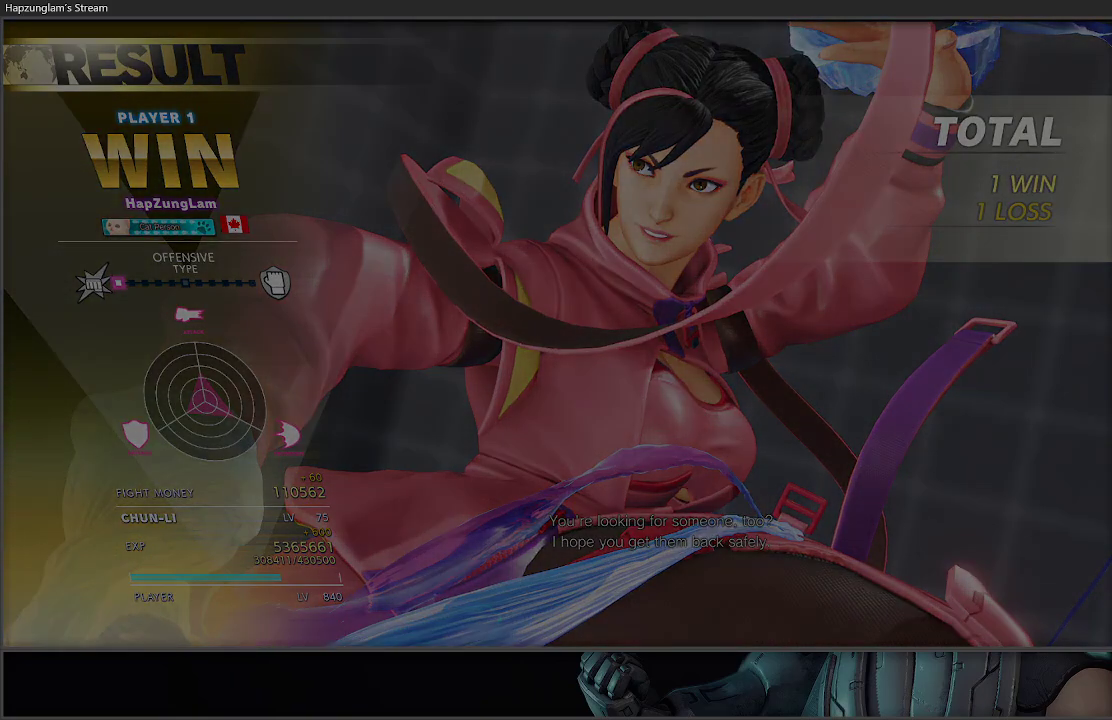
{"buttons": [], "left_stick": "right", "right_stick": "center", "events": []}
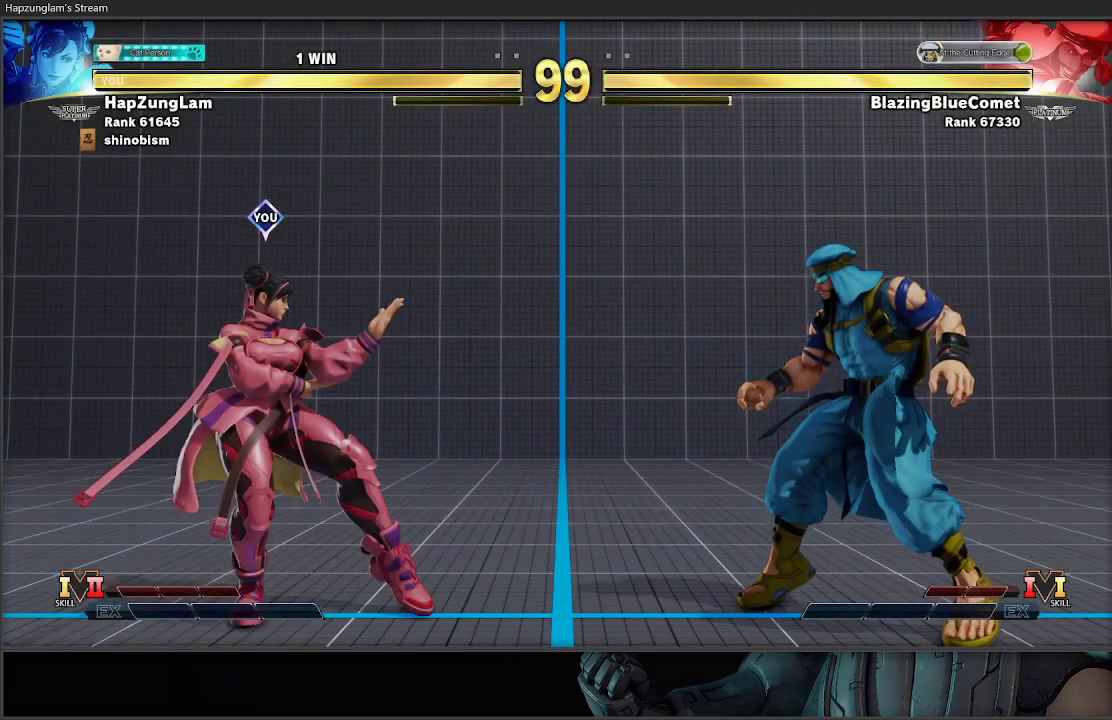
{"buttons": [], "left_stick": "right", "right_stick": "center", "events": []}
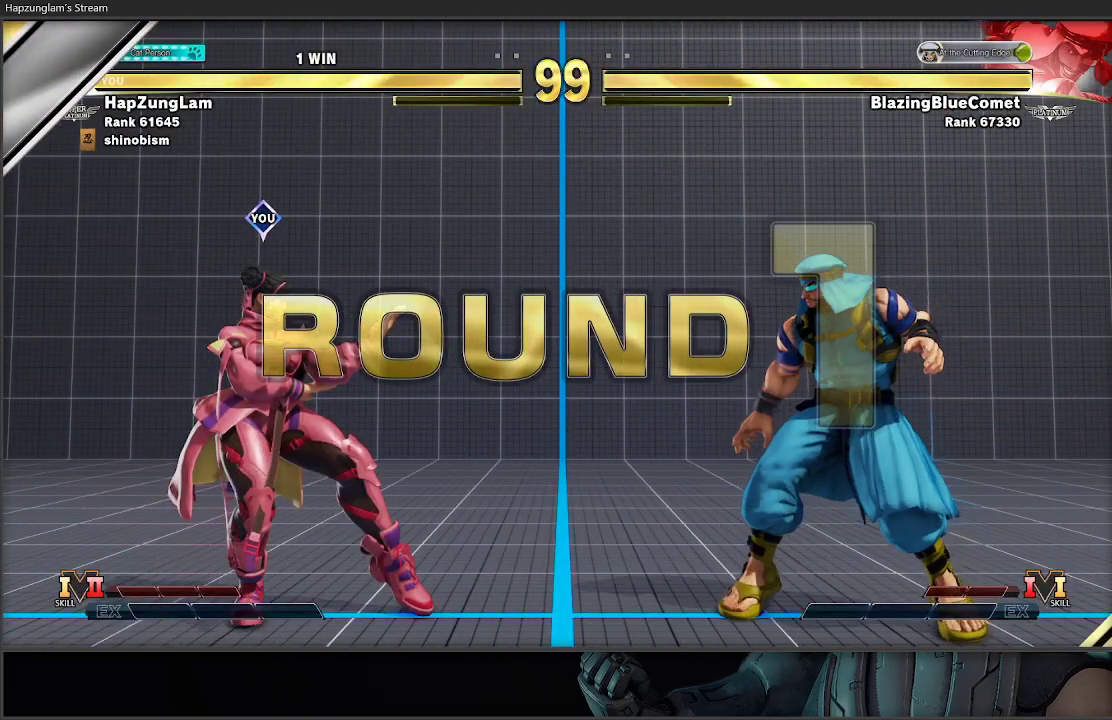
{"buttons": [], "left_stick": "right", "right_stick": "center", "events": []}
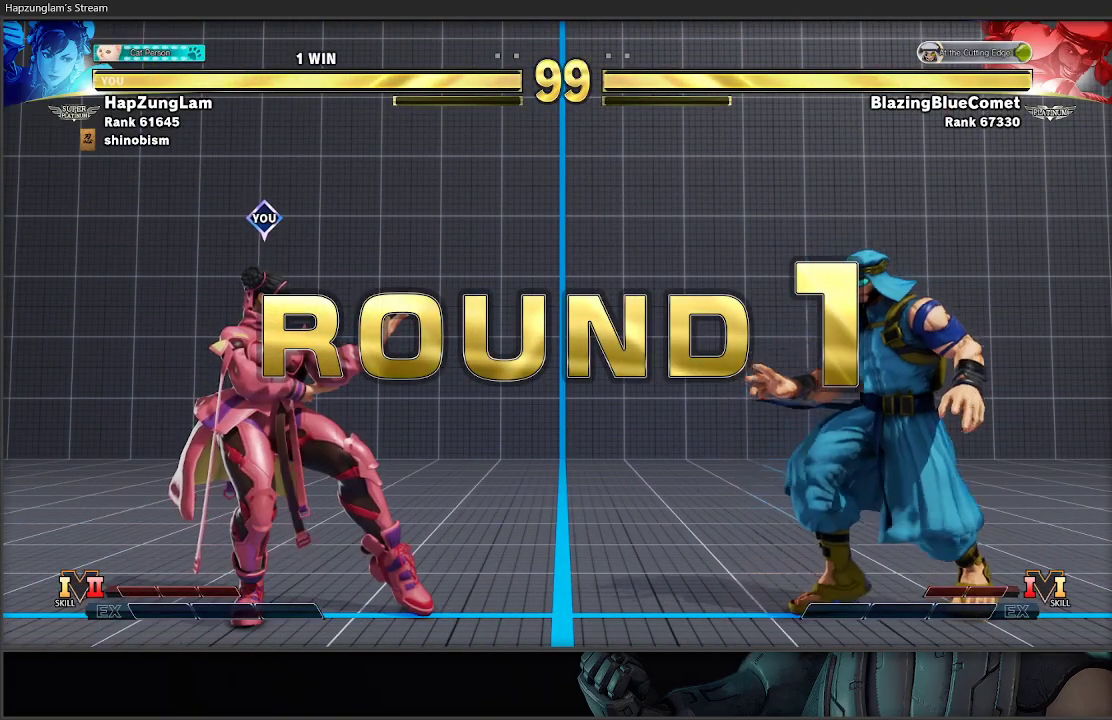
{"buttons": [], "left_stick": "left", "right_stick": "center", "events": [[383, "left_stick", "center"], [467, "left_stick", "left"]]}
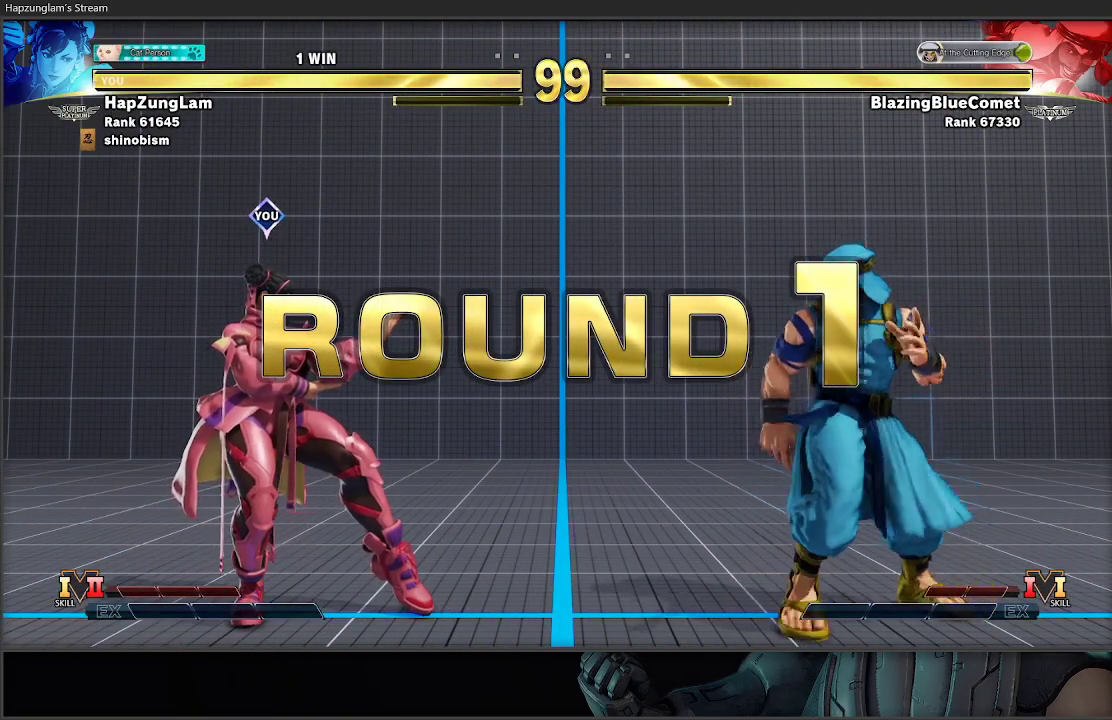
{"buttons": [], "left_stick": "left", "right_stick": "center", "events": []}
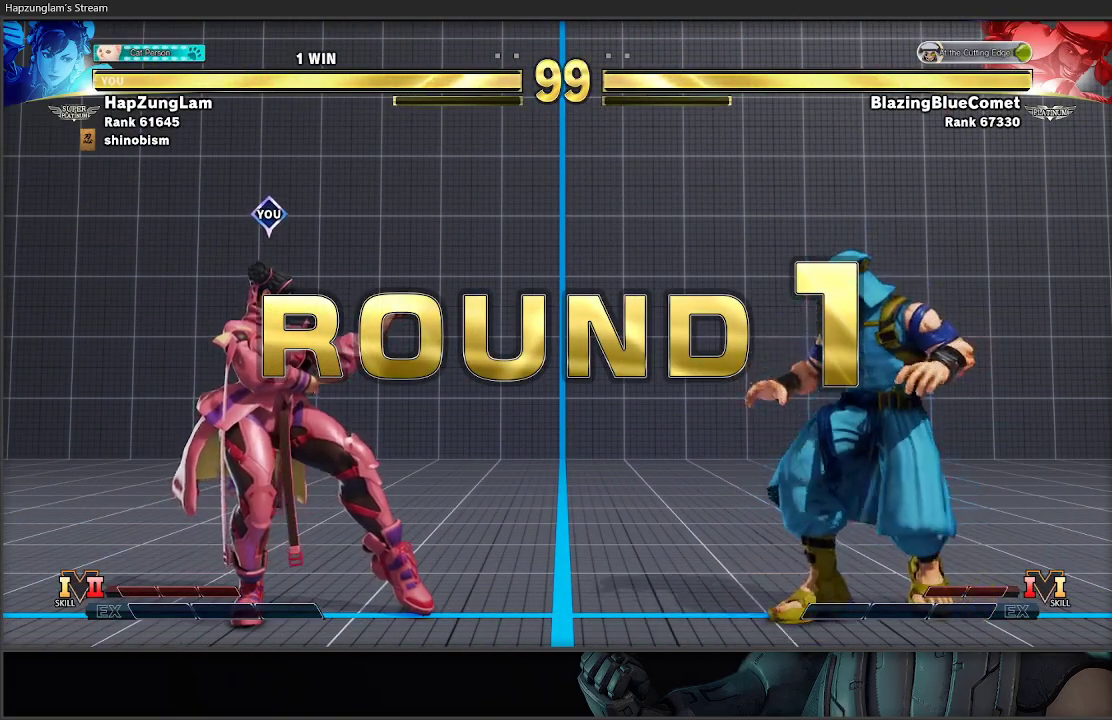
{"buttons": [], "left_stick": "left", "right_stick": "center", "events": []}
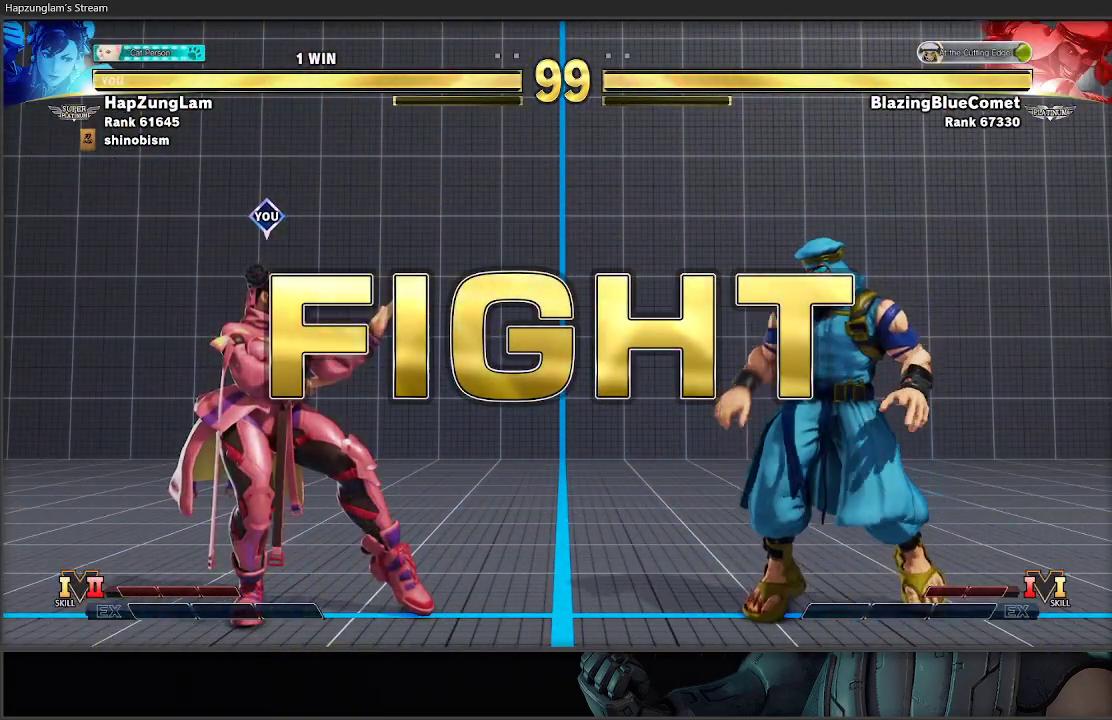
{"buttons": [], "left_stick": "right", "right_stick": "center", "events": [[217, "left_stick", "right"]]}
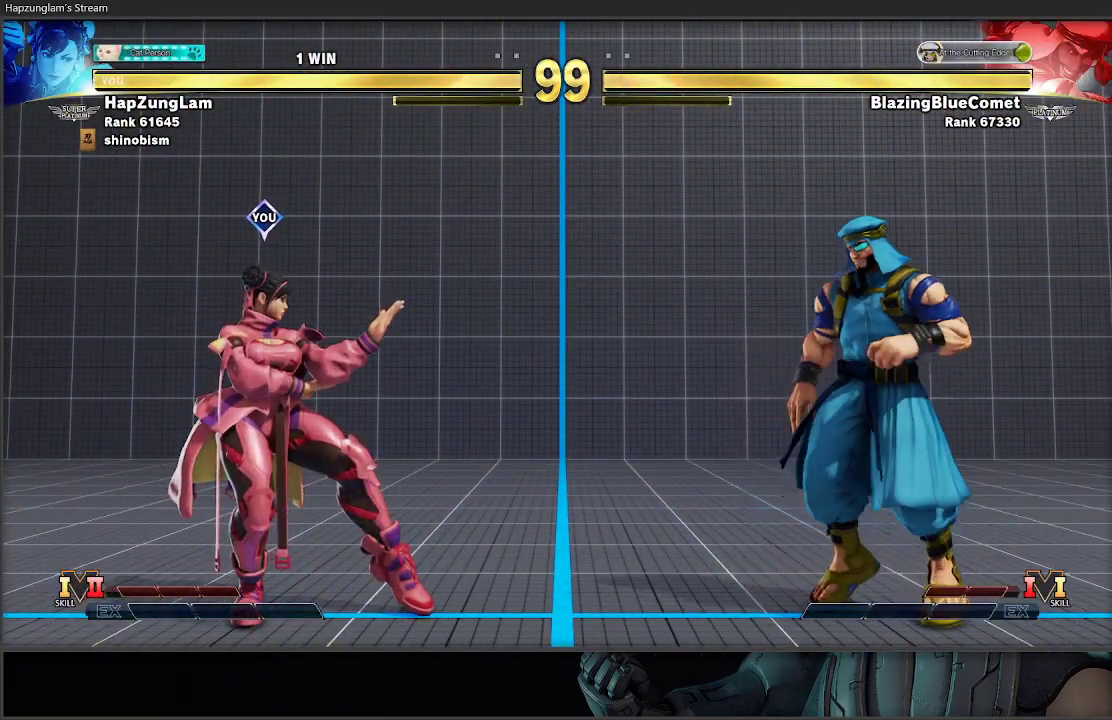
{"buttons": [], "left_stick": "down", "right_stick": "center", "events": [[300, "left_stick", "down-left"], [500, "left_stick", "down"]]}
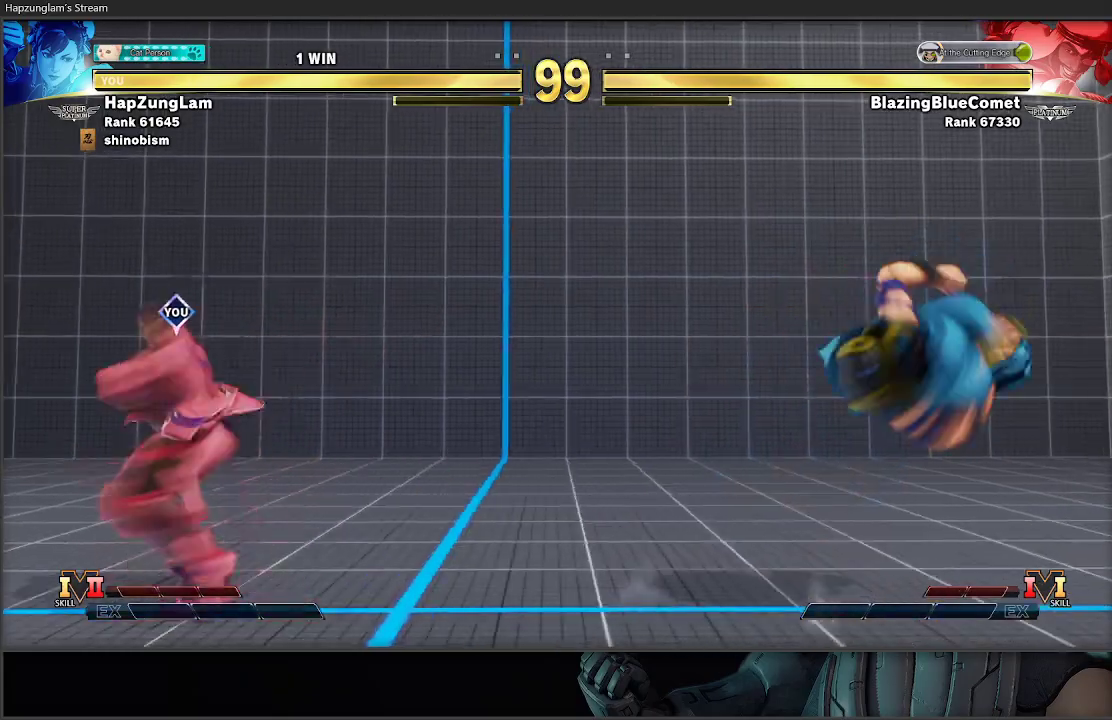
{"buttons": [], "left_stick": "down-left", "right_stick": "center", "events": [[17, "left_stick", "down-right"], [67, "left_stick", "right"], [317, "left_stick", "down-left"]]}
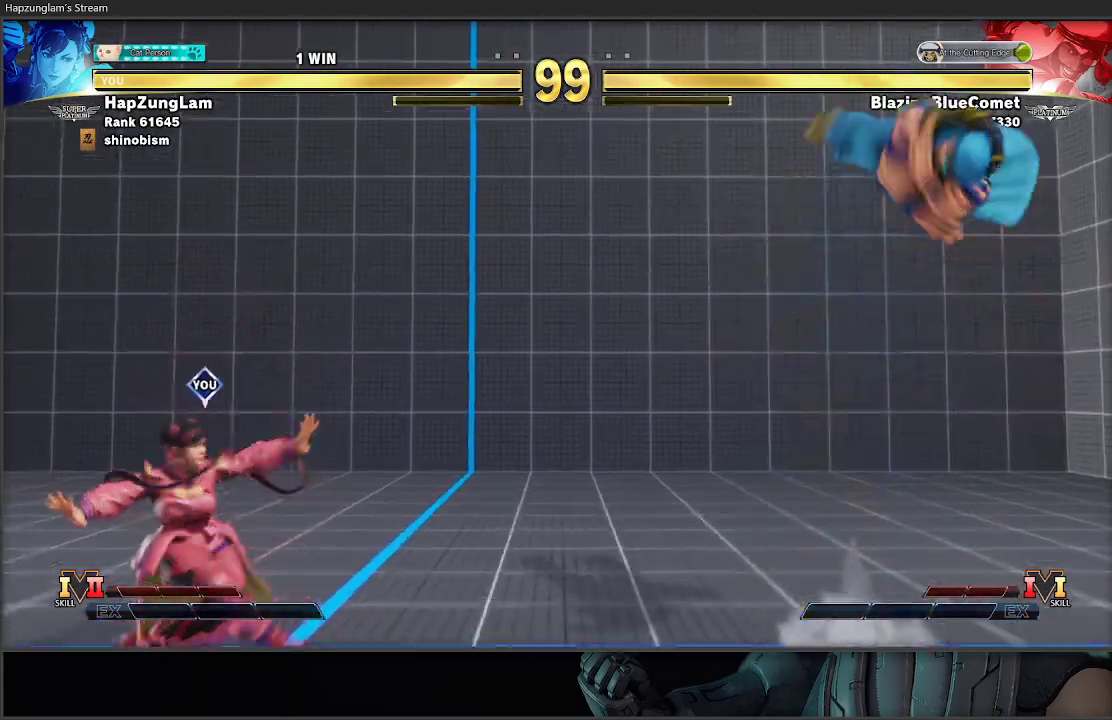
{"buttons": ["R2"], "left_stick": "center", "right_stick": "center", "events": [[83, "left_stick", "right"], [450, "left_stick", "center"], [500, "R2", "down"]]}
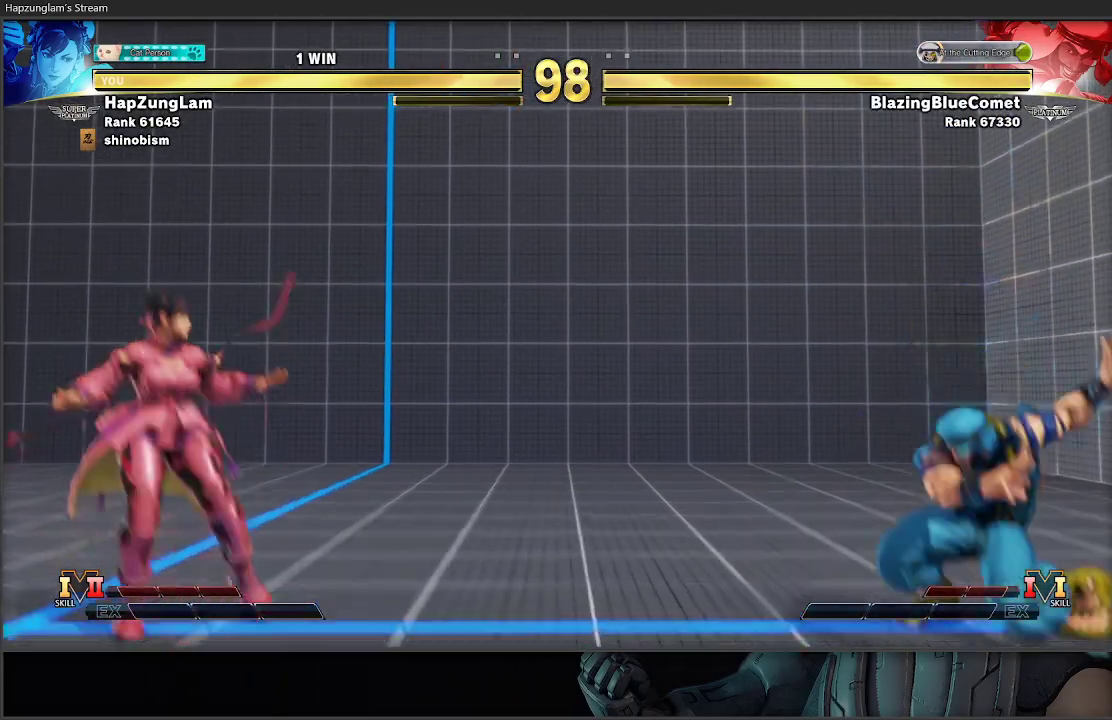
{"buttons": ["L3"], "left_stick": "left", "right_stick": "center", "events": [[50, "left_stick", "left"], [300, "L3", "down"], [333, "R2", "up"]]}
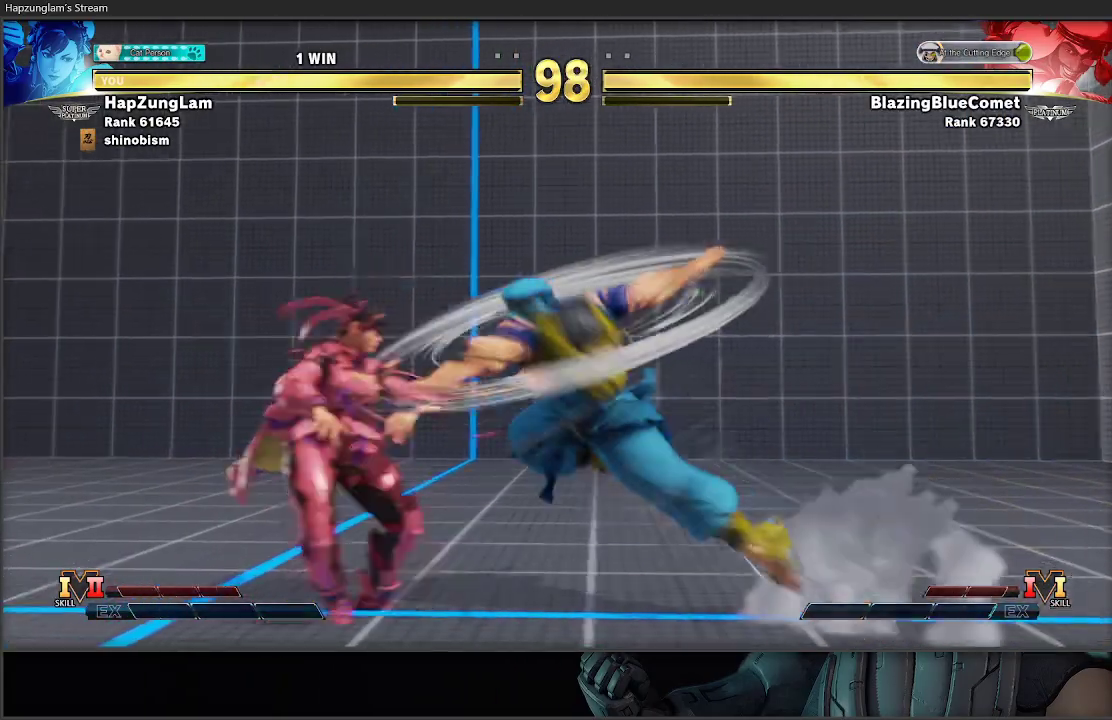
{"buttons": [], "left_stick": "down-left", "right_stick": "center", "events": [[183, "left_stick", "down-left"], [333, "left_stick", "left"], [450, "L3", "up"], [500, "left_stick", "down-left"]]}
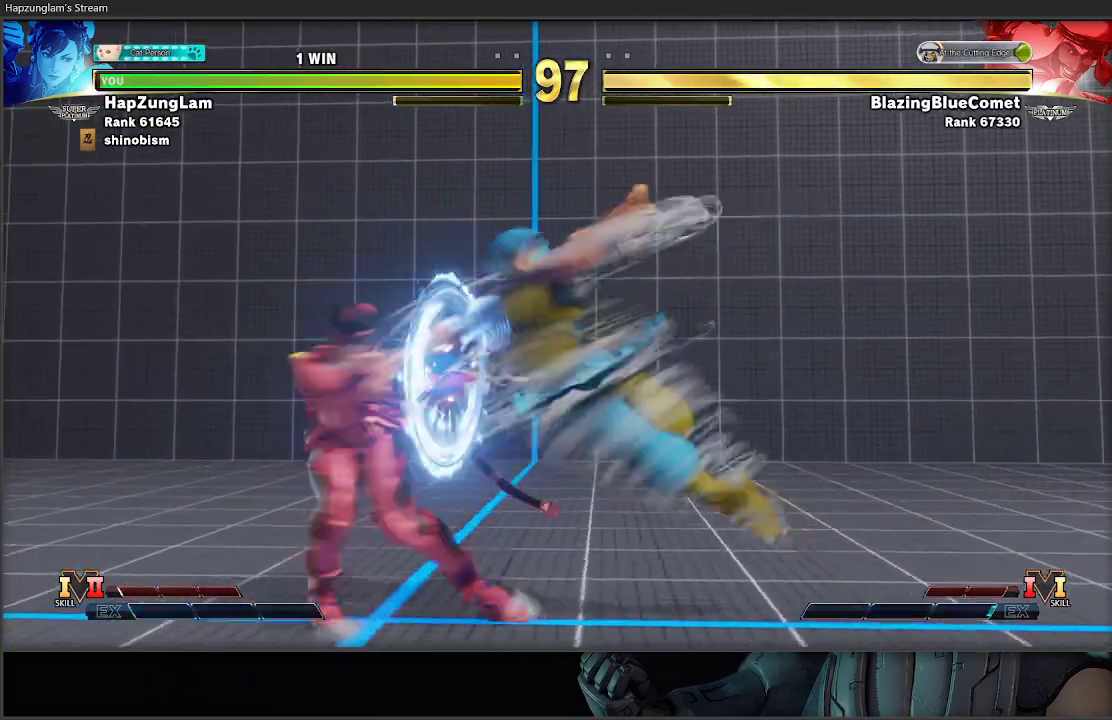
{"buttons": ["A", "L3"], "left_stick": "down-left", "right_stick": "center", "events": [[350, "L3", "down"], [367, "A", "down"]]}
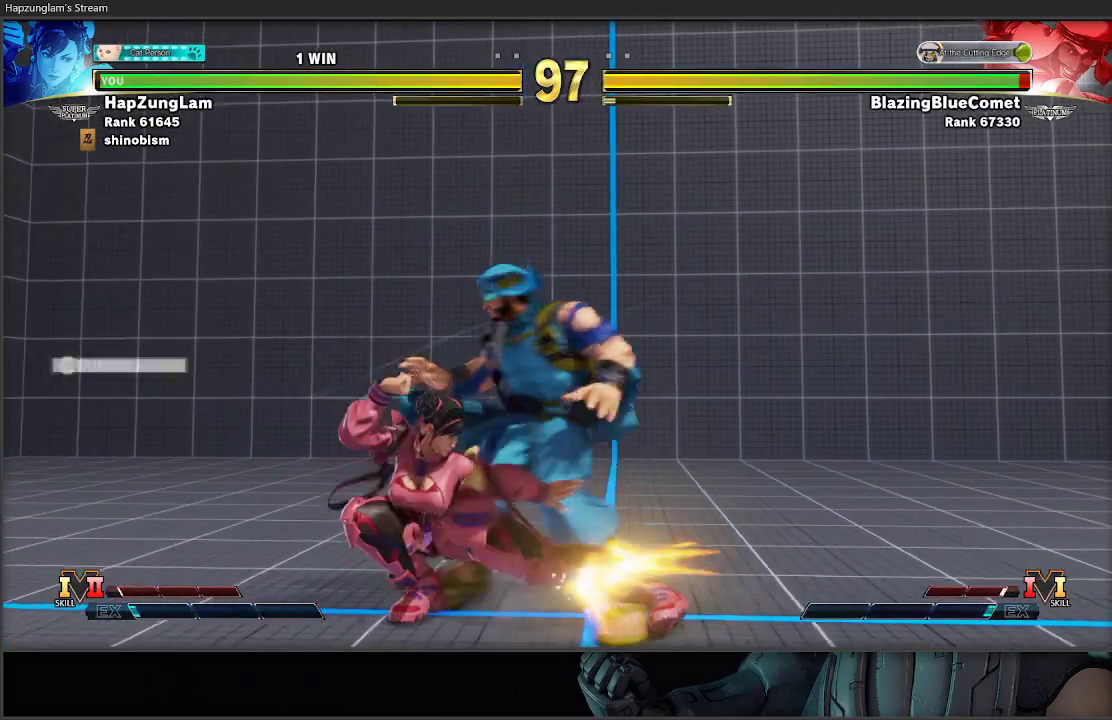
{"buttons": [], "left_stick": "up-right", "right_stick": "center", "events": [[33, "A", "up"], [33, "left_stick", "left"], [133, "X", "down"], [267, "L3", "up"], [317, "X", "up"], [400, "left_stick", "down"], [467, "left_stick", "up-right"]]}
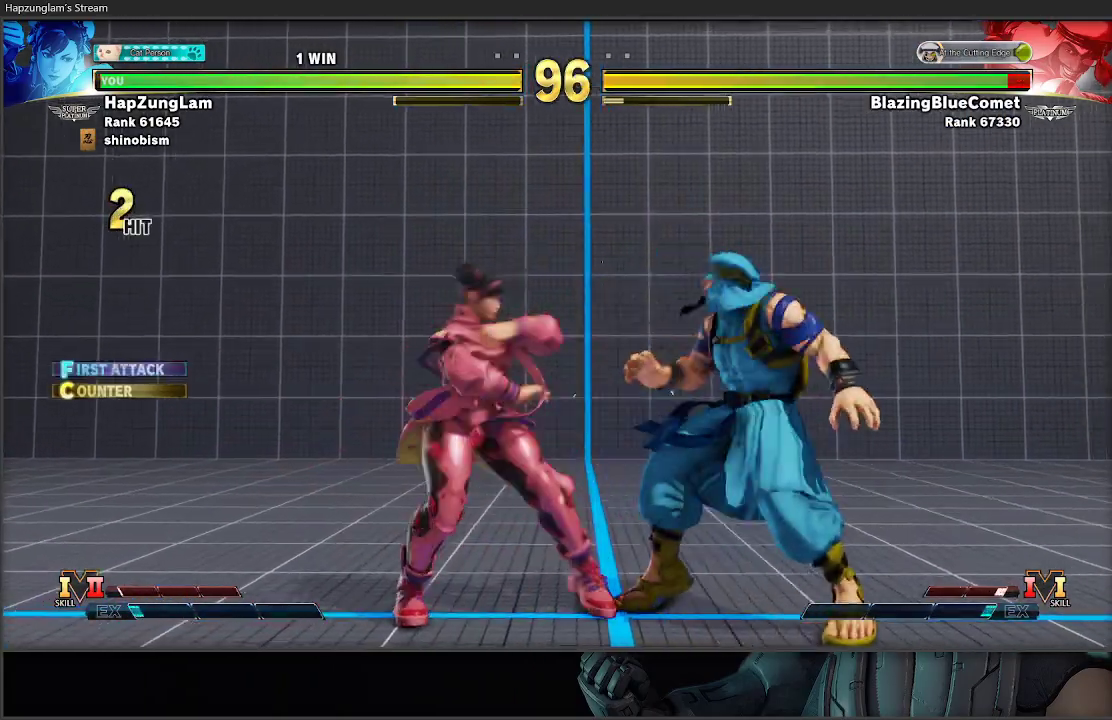
{"buttons": [], "left_stick": "down", "right_stick": "center", "events": [[117, "left_stick", "down"], [183, "A", "down"], [250, "A", "up"]]}
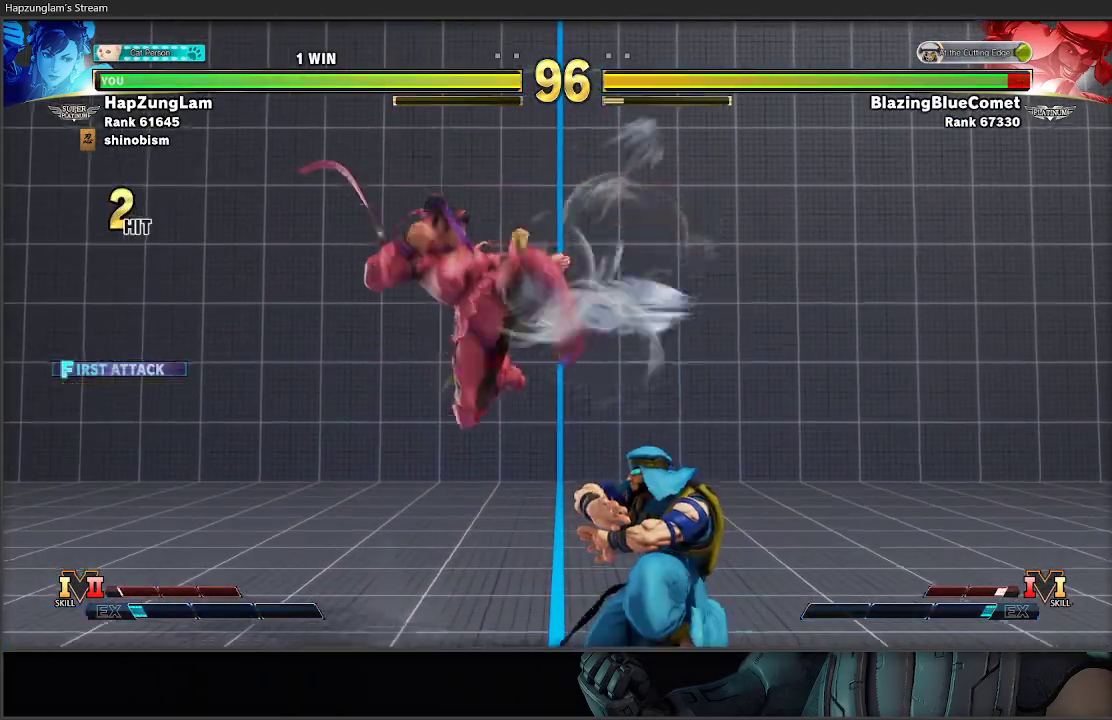
{"buttons": ["A"], "left_stick": "down-left", "right_stick": "center", "events": [[117, "left_stick", "down-left"], [433, "A", "down"]]}
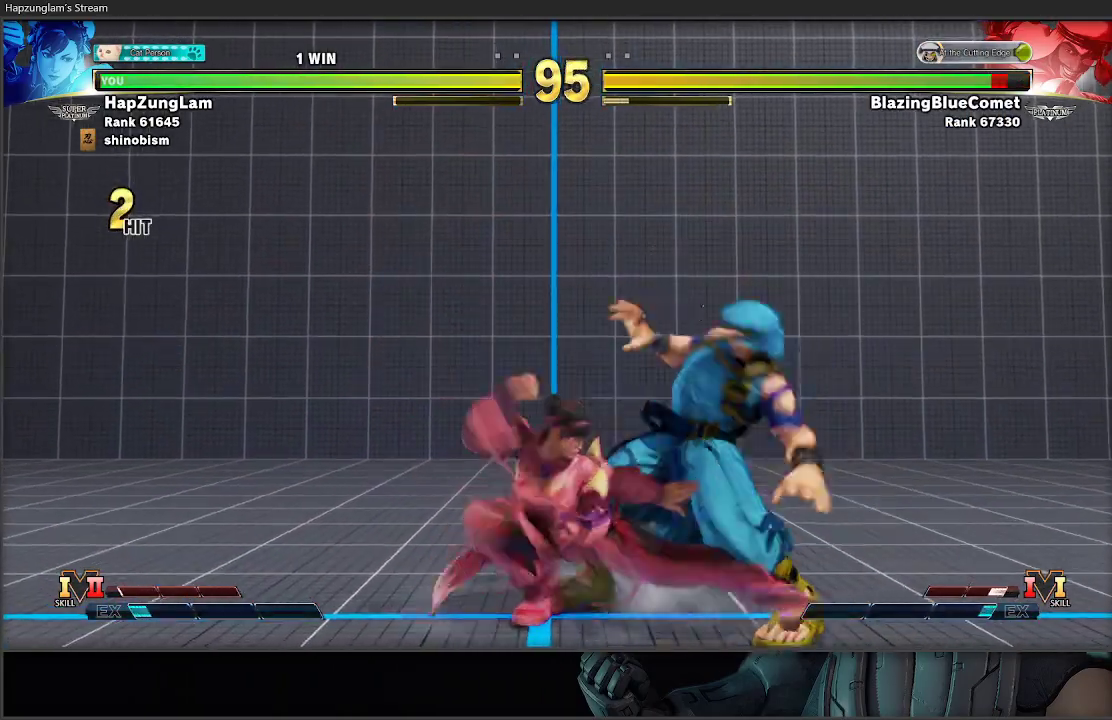
{"buttons": ["X"], "left_stick": "center", "right_stick": "center", "events": [[133, "A", "up"], [167, "left_stick", "up"], [217, "X", "down"], [283, "A", "down"], [333, "left_stick", "center"], [433, "A", "up"]]}
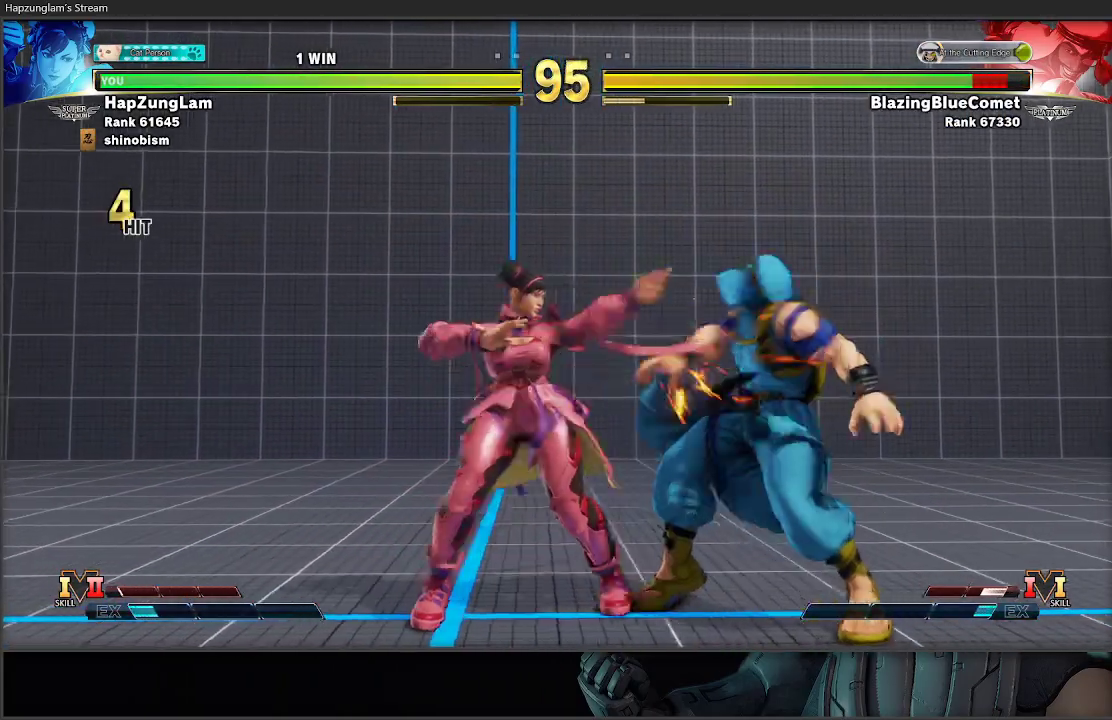
{"buttons": [], "left_stick": "center", "right_stick": "center", "events": [[17, "X", "up"]]}
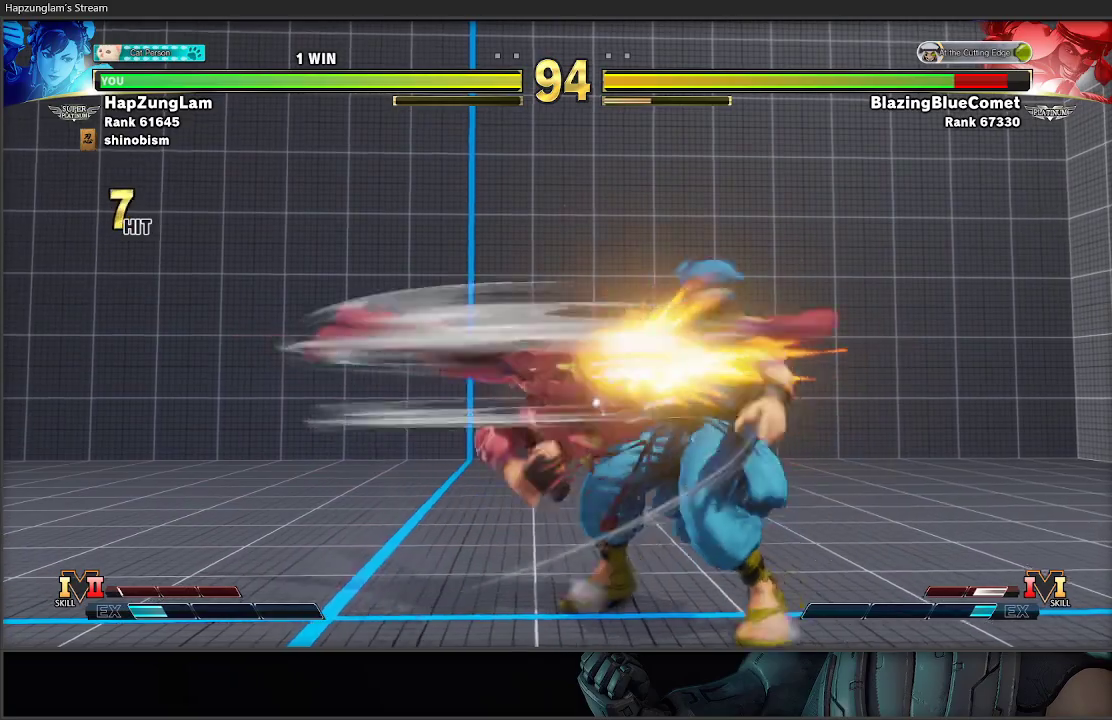
{"buttons": [], "left_stick": "right", "right_stick": "center", "events": [[450, "left_stick", "right"]]}